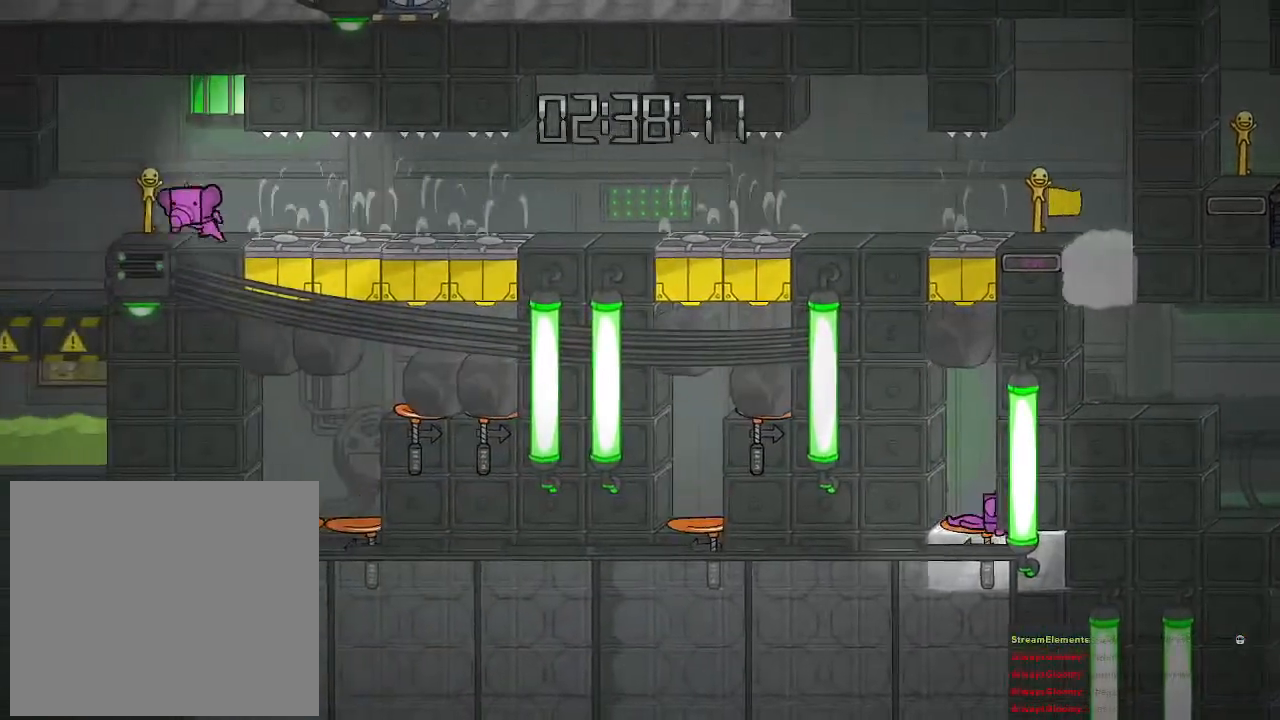
Gameplay with a controller (PlayStation layout); each line is a JSON object with the inputs held at the frame after it. "events" lists button and stick changes between this image and that frame as [ms after this image, input, new state], when the widget could be followed in between.
{"buttons": [], "left_stick": "center", "right_stick": "center", "events": [[83, "left_stick", "center"], [133, "left_stick", "left"], [250, "left_stick", "center"]]}
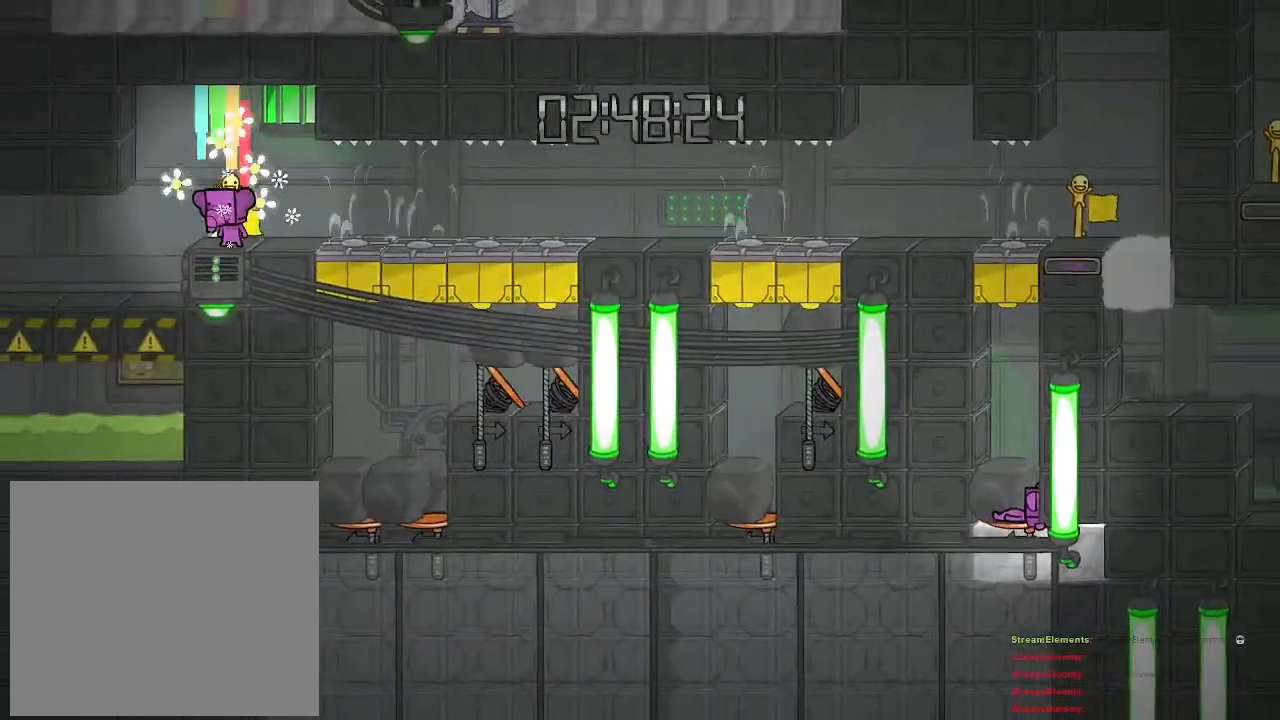
{"buttons": [], "left_stick": "center", "right_stick": "center", "events": [[83, "left_stick", "left"], [283, "left_stick", "center"]]}
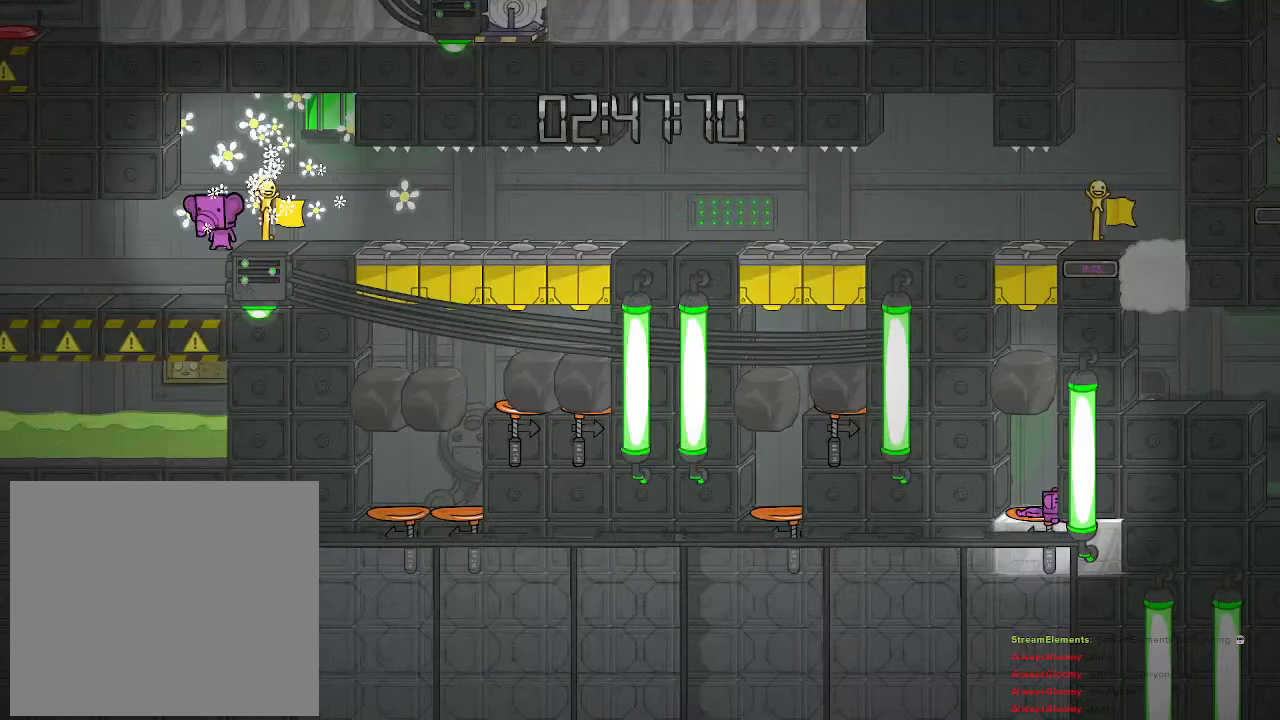
{"buttons": [], "left_stick": "left", "right_stick": "center", "events": [[150, "left_stick", "left"]]}
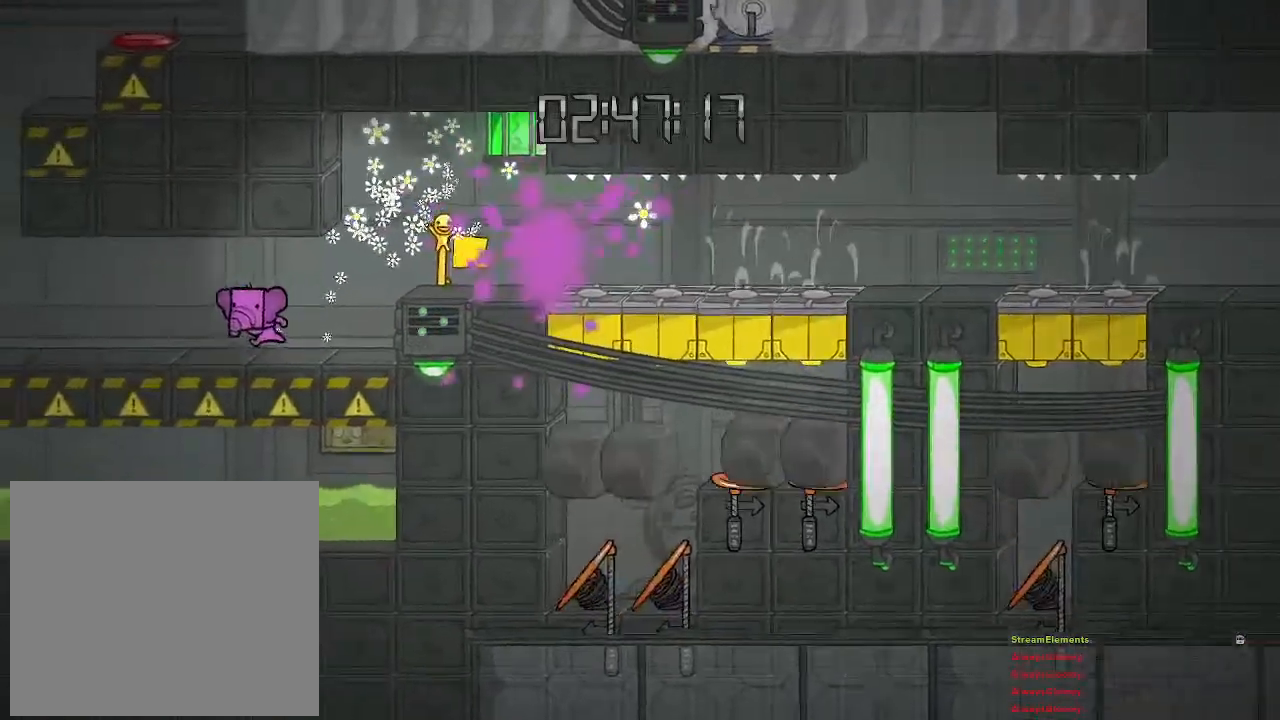
{"buttons": [], "left_stick": "left", "right_stick": "center", "events": []}
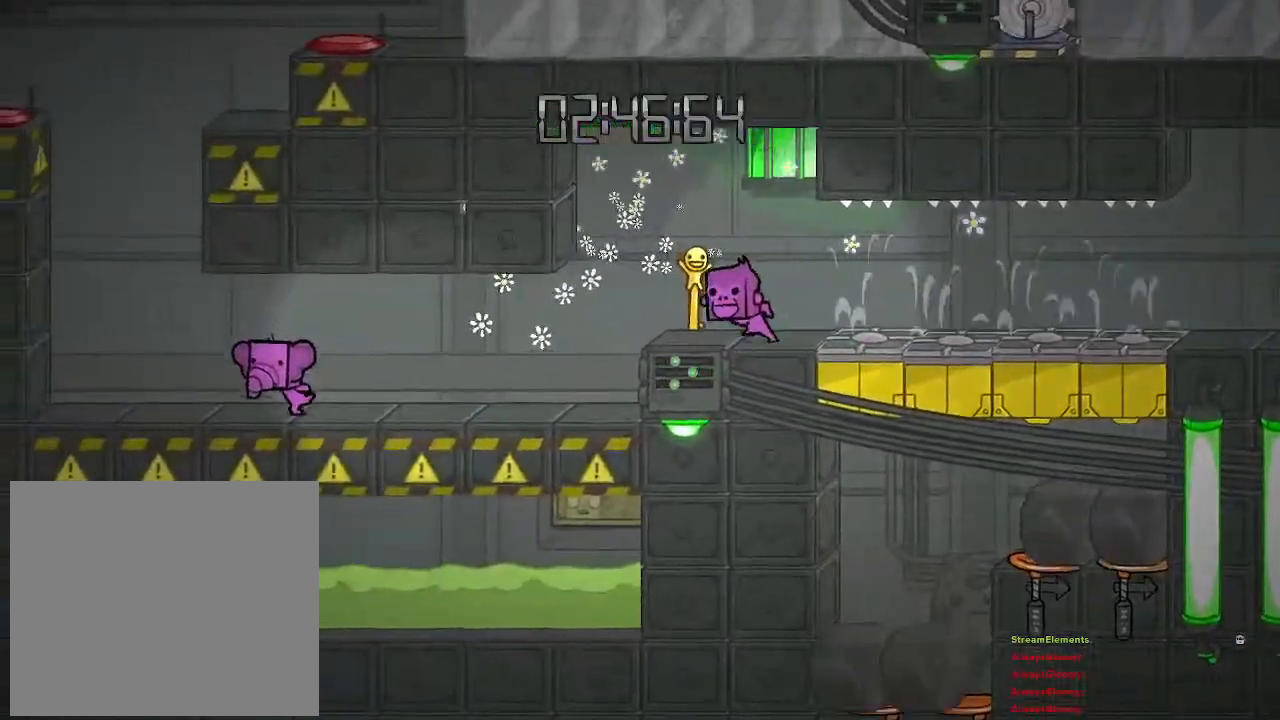
{"buttons": [], "left_stick": "center", "right_stick": "center", "events": [[200, "CROSS", "down"], [250, "CROSS", "up"], [283, "left_stick", "center"], [300, "CIRCLE", "down"], [383, "CIRCLE", "up"]]}
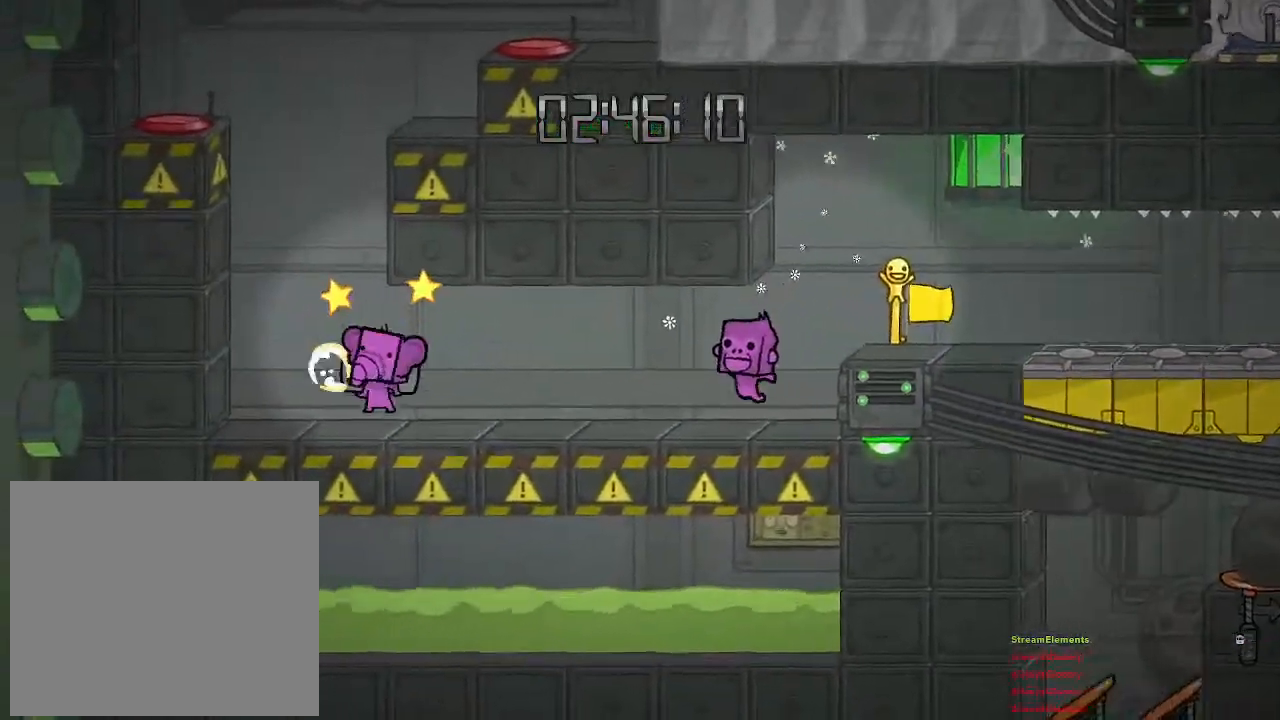
{"buttons": [], "left_stick": "left", "right_stick": "center", "events": [[350, "left_stick", "left"], [433, "CROSS", "down"], [500, "CROSS", "up"]]}
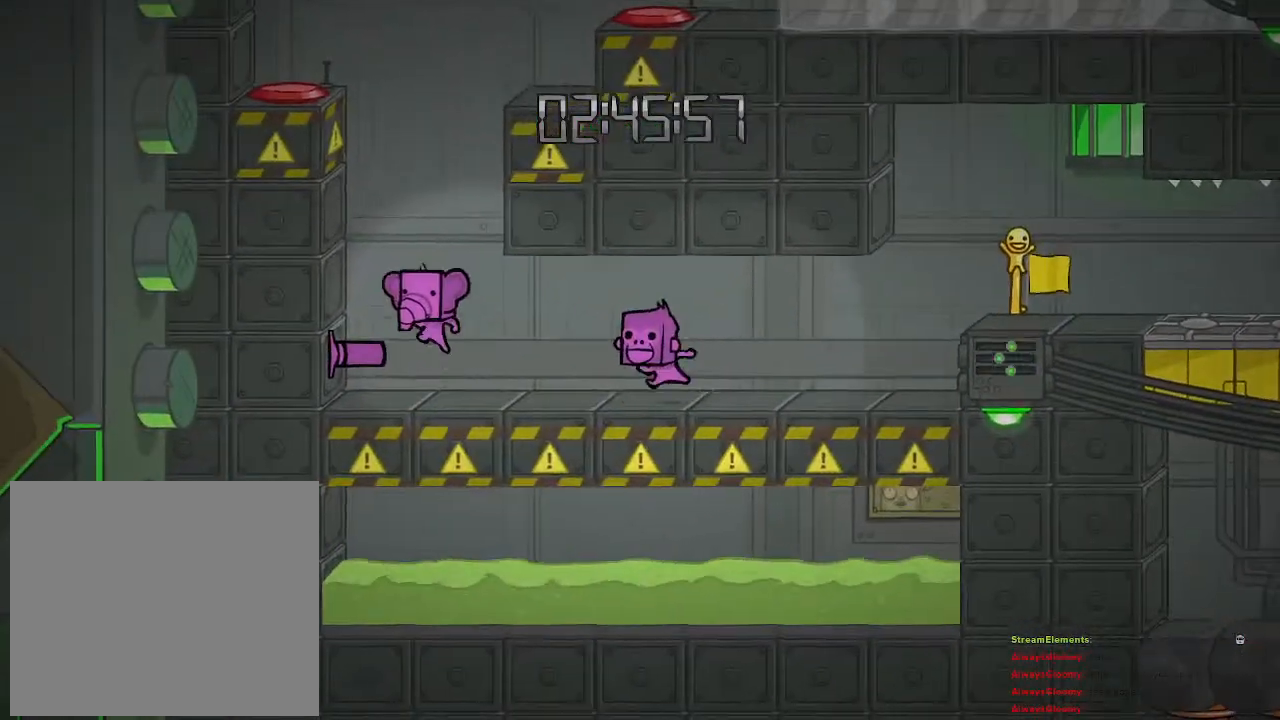
{"buttons": ["CROSS"], "left_stick": "center", "right_stick": "center", "events": [[200, "left_stick", "center"], [400, "CROSS", "down"]]}
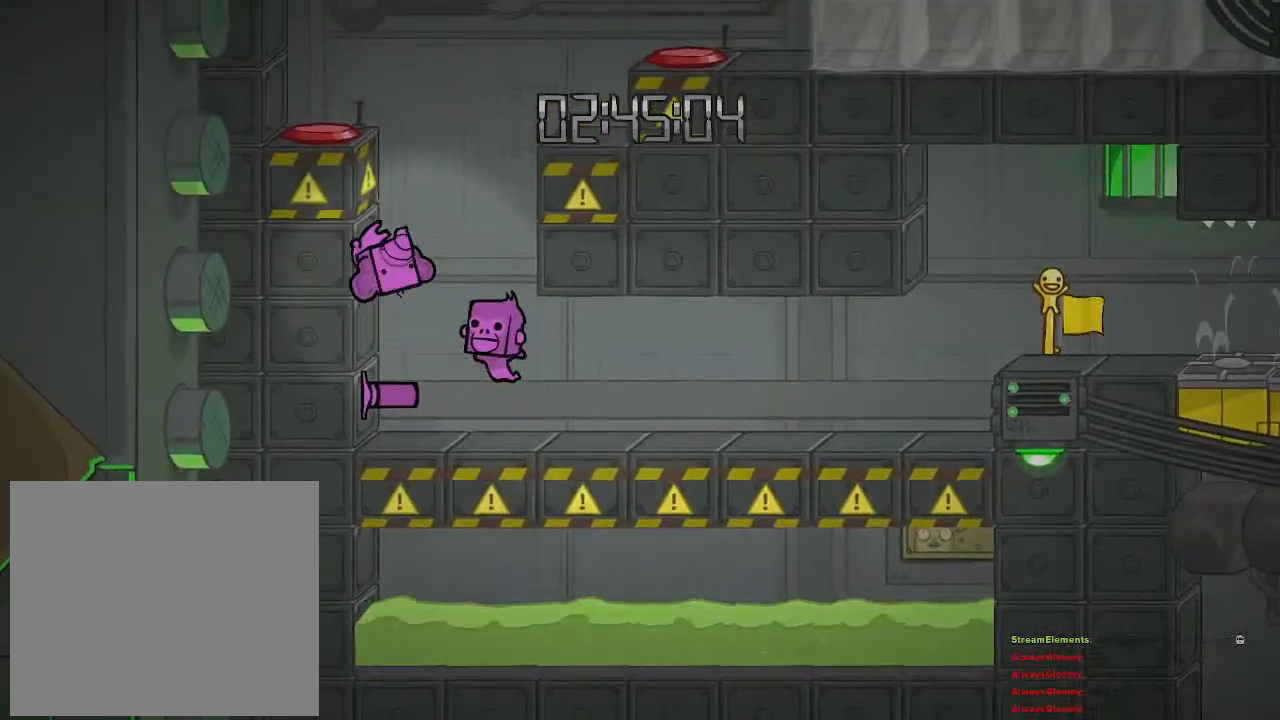
{"buttons": ["CROSS"], "left_stick": "center", "right_stick": "center", "events": [[133, "CROSS", "up"], [167, "CROSS", "down"], [450, "CROSS", "up"], [483, "CROSS", "down"]]}
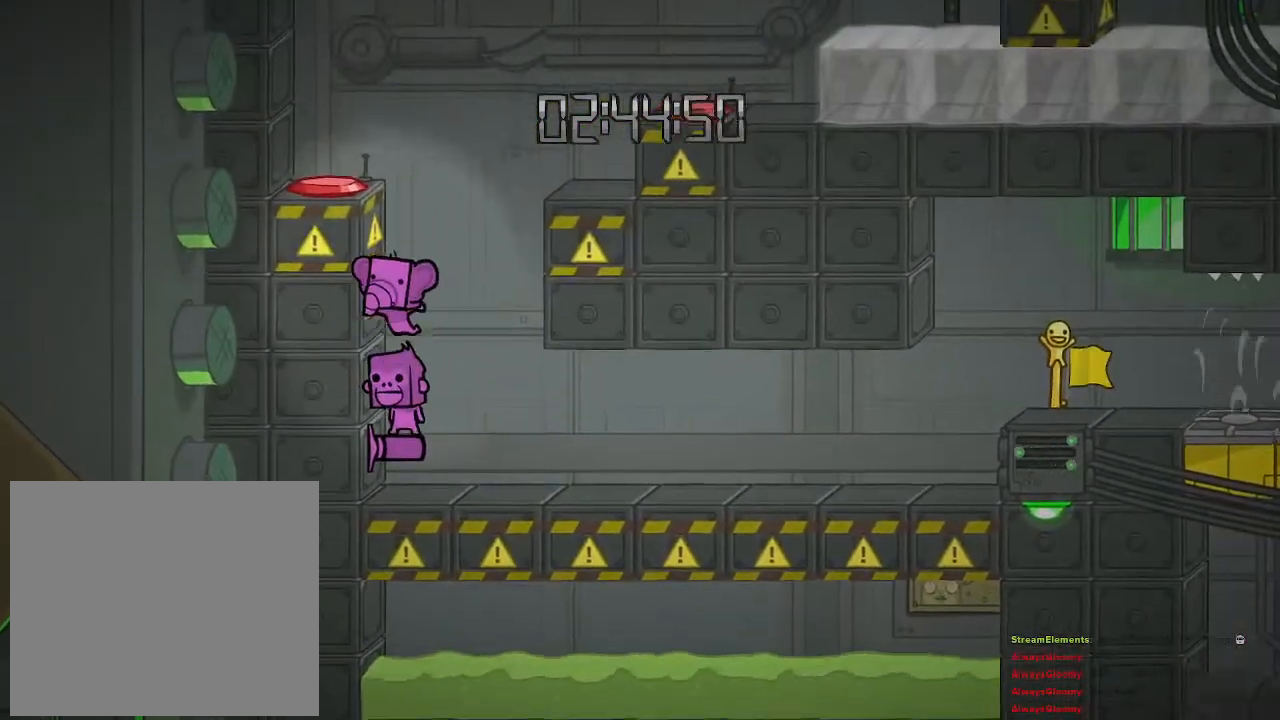
{"buttons": [], "left_stick": "left", "right_stick": "center", "events": [[150, "CROSS", "up"], [217, "CROSS", "down"], [350, "CROSS", "up"], [450, "left_stick", "left"]]}
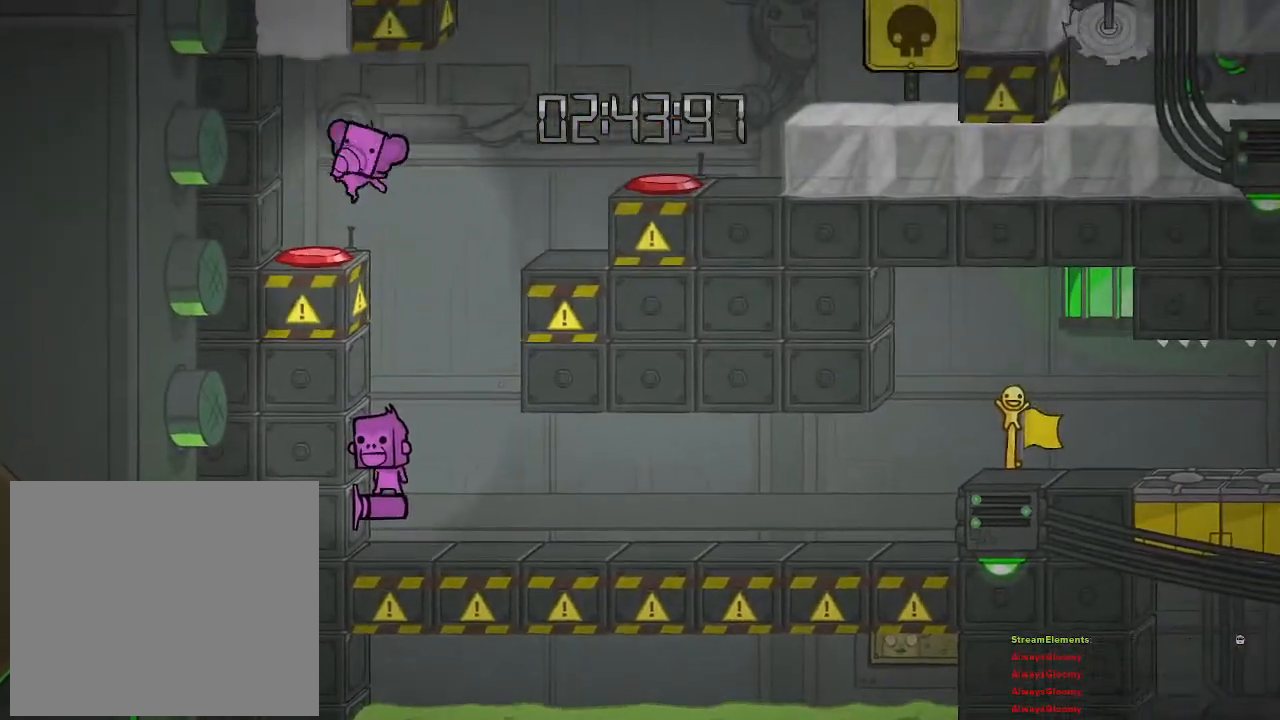
{"buttons": [], "left_stick": "left", "right_stick": "center", "events": [[83, "left_stick", "center"], [283, "left_stick", "right"], [383, "CROSS", "down"], [483, "CROSS", "up"], [483, "left_stick", "left"]]}
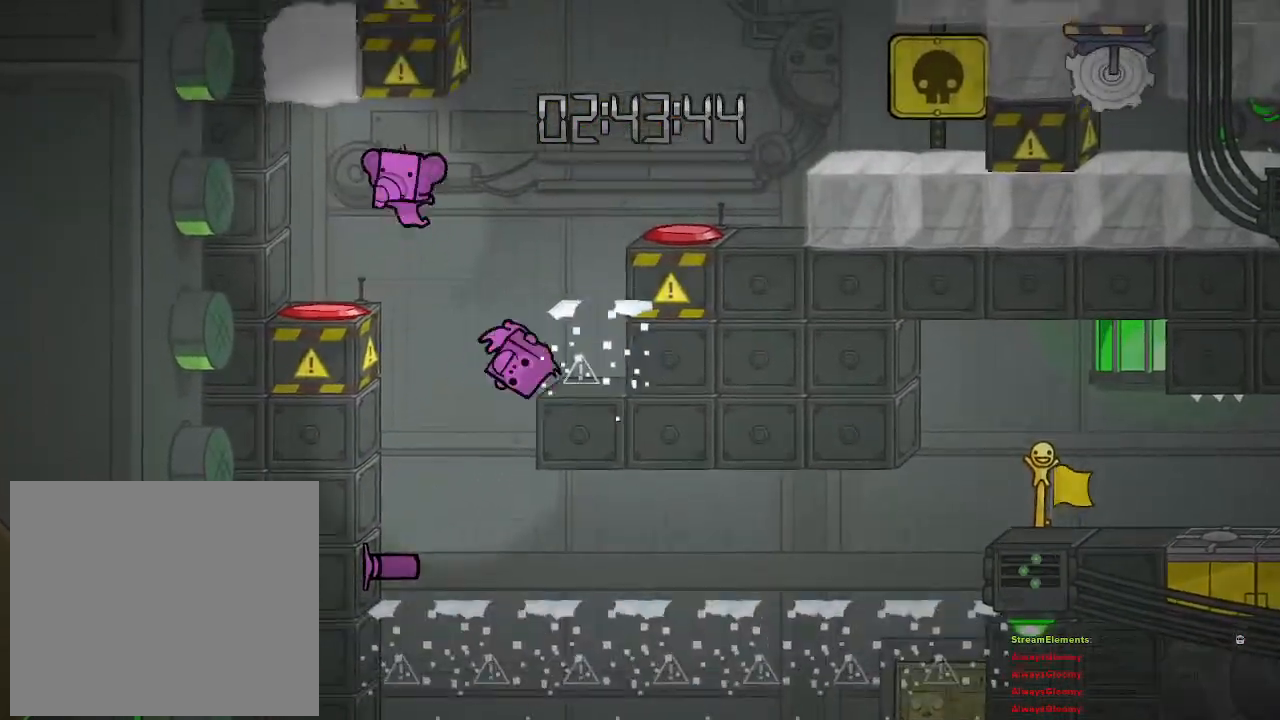
{"buttons": [], "left_stick": "left", "right_stick": "center", "events": [[50, "CIRCLE", "down"], [100, "left_stick", "center"], [117, "CIRCLE", "up"], [333, "left_stick", "left"]]}
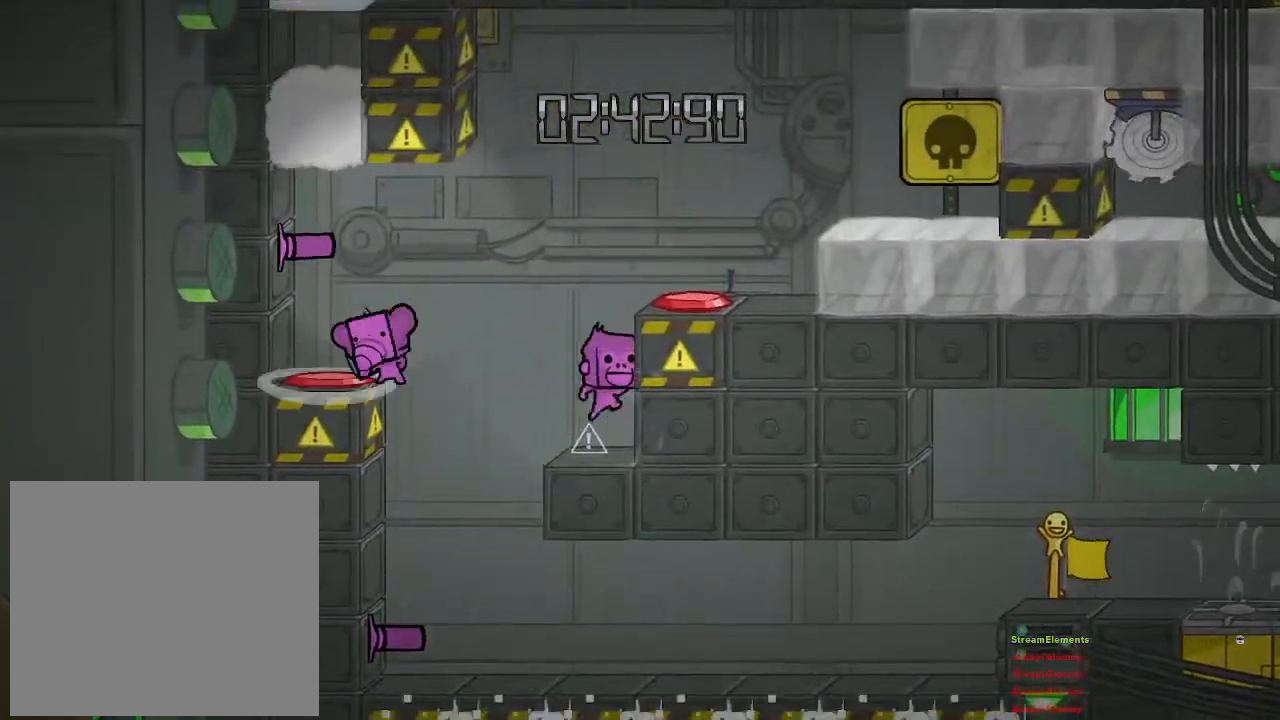
{"buttons": ["CROSS"], "left_stick": "left", "right_stick": "center", "events": [[100, "left_stick", "center"], [300, "left_stick", "right"], [367, "CROSS", "down"], [450, "left_stick", "left"]]}
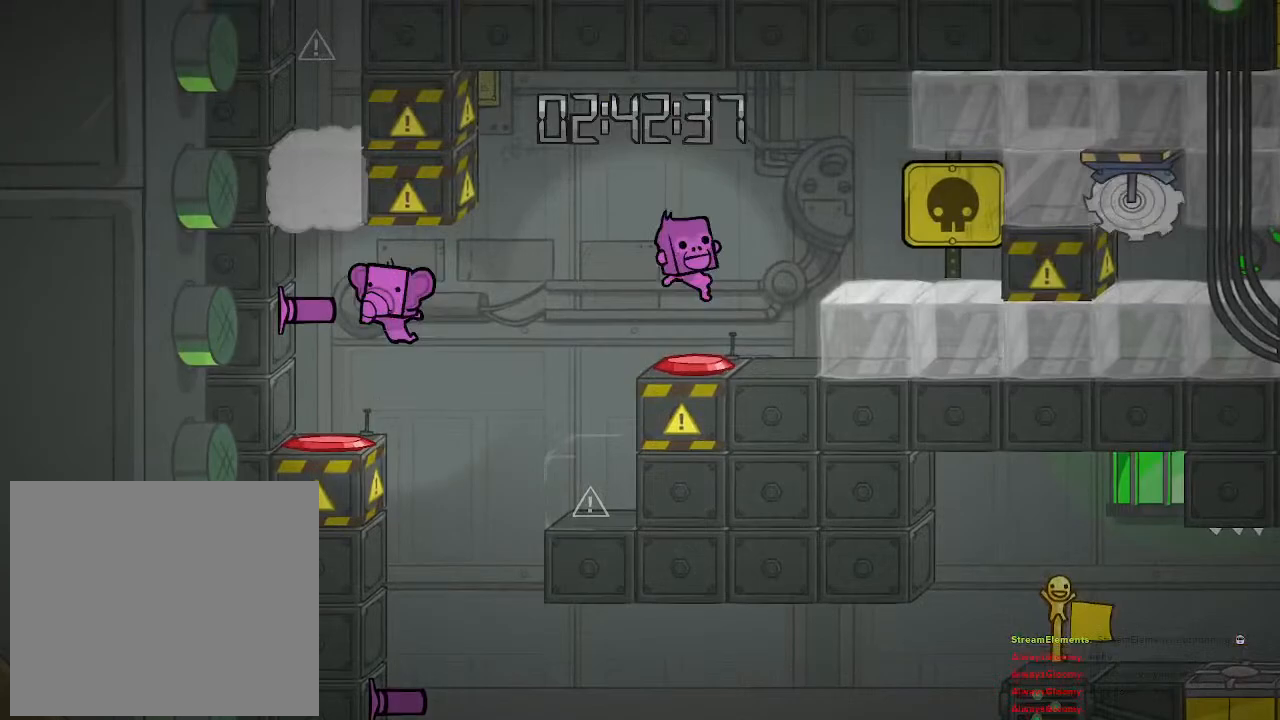
{"buttons": ["CROSS"], "left_stick": "center", "right_stick": "center", "events": [[17, "CROSS", "up"], [83, "CROSS", "down"], [200, "CROSS", "up"], [283, "left_stick", "center"], [433, "CROSS", "down"]]}
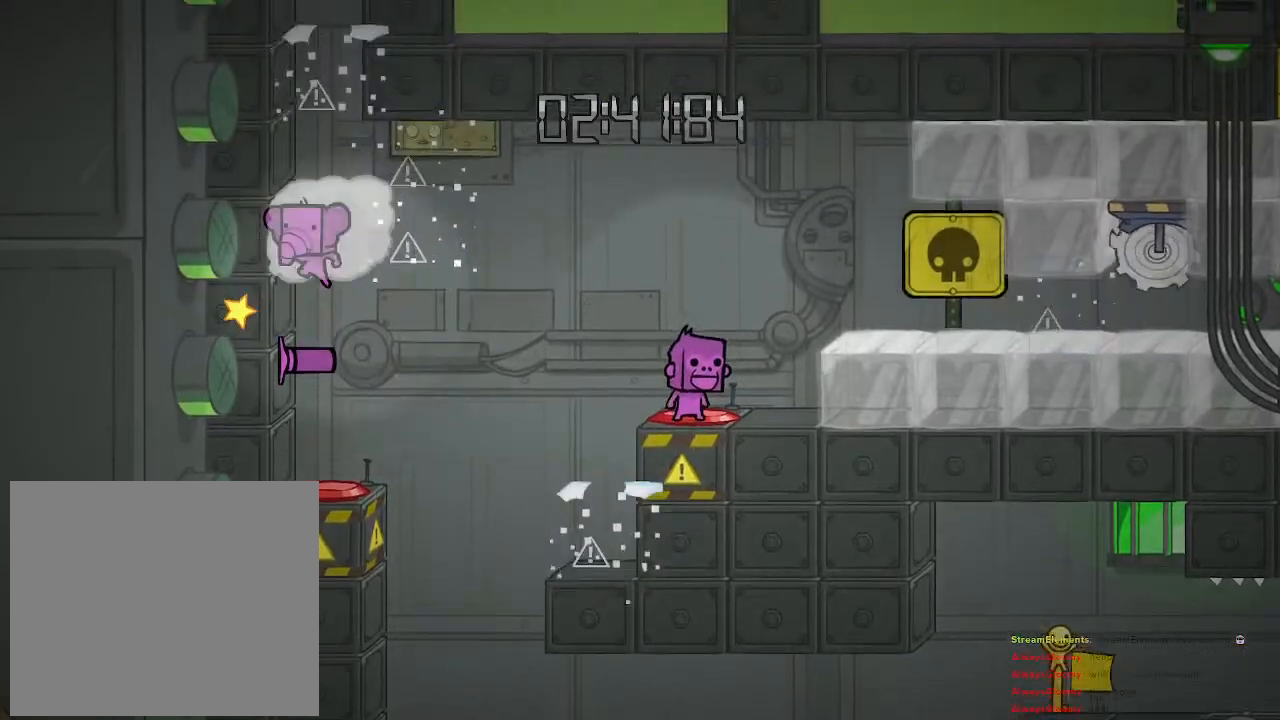
{"buttons": [], "left_stick": "center", "right_stick": "center", "events": [[83, "CROSS", "up"], [150, "CROSS", "down"], [300, "CROSS", "up"]]}
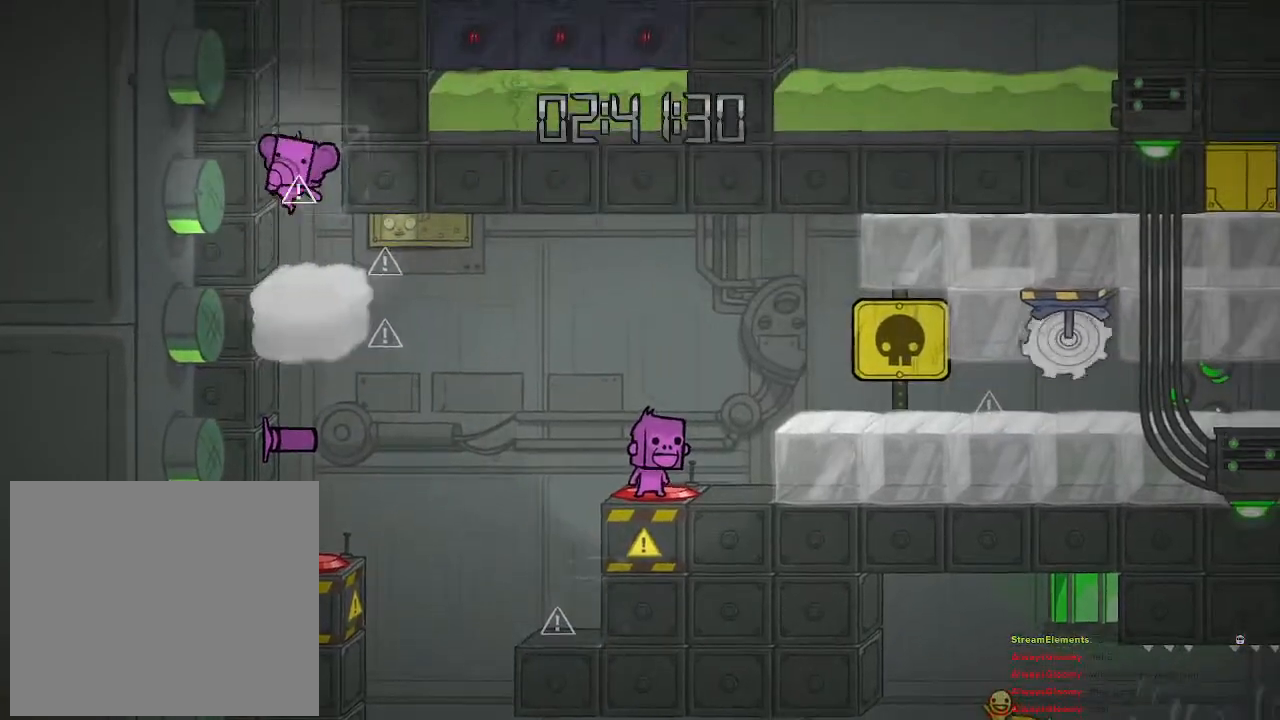
{"buttons": [], "left_stick": "center", "right_stick": "center", "events": [[183, "CROSS", "down"], [300, "CROSS", "up"], [367, "CROSS", "down"], [483, "CROSS", "up"]]}
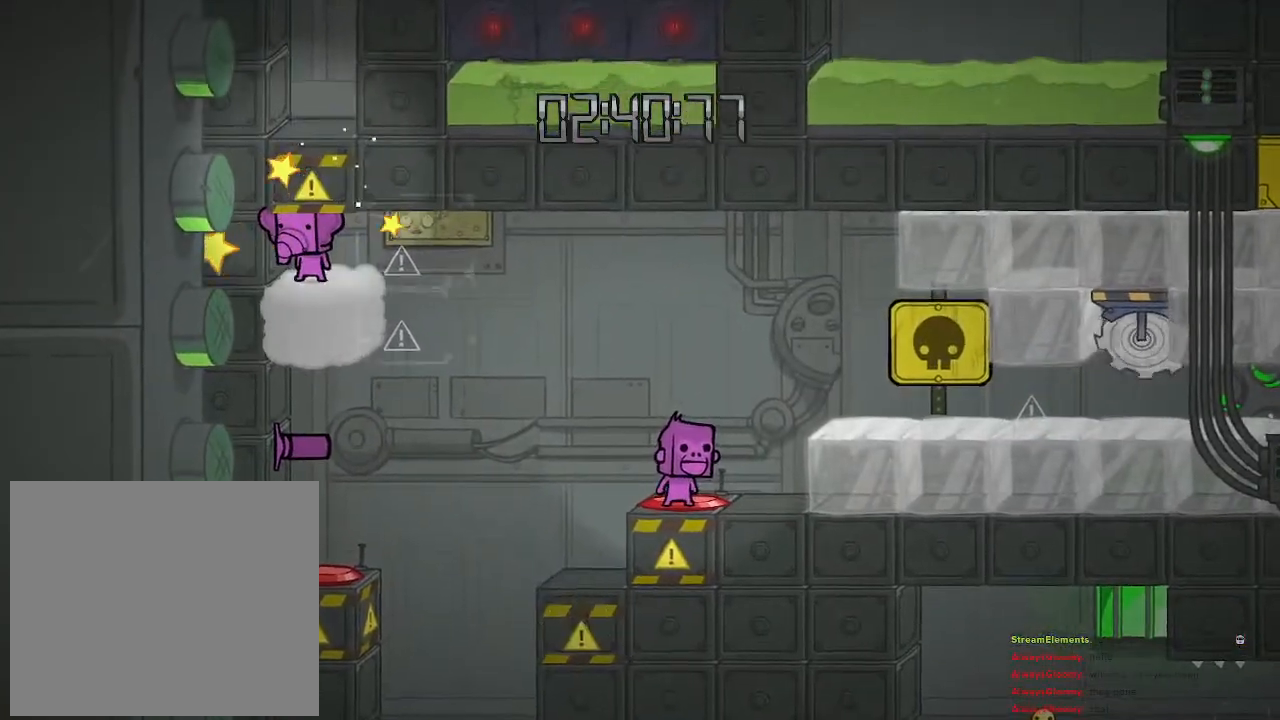
{"buttons": [], "left_stick": "center", "right_stick": "center", "events": []}
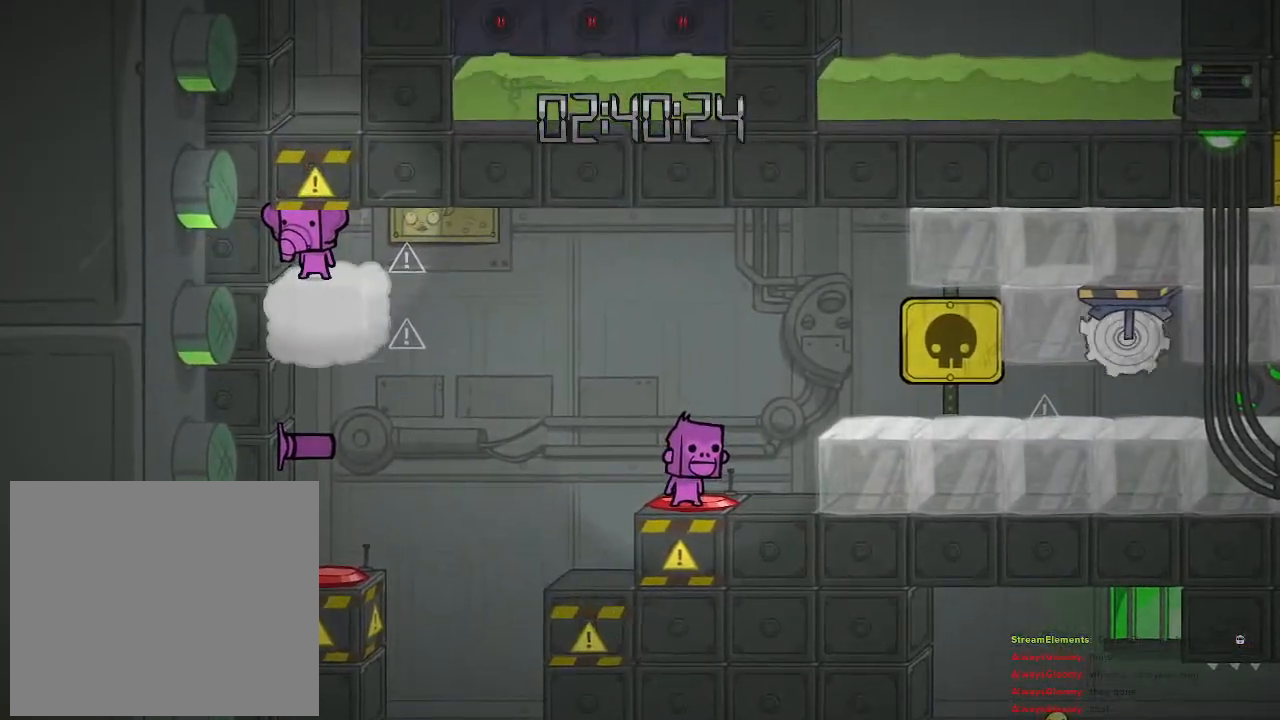
{"buttons": [], "left_stick": "center", "right_stick": "center", "events": [[367, "CROSS", "down"], [467, "CROSS", "up"]]}
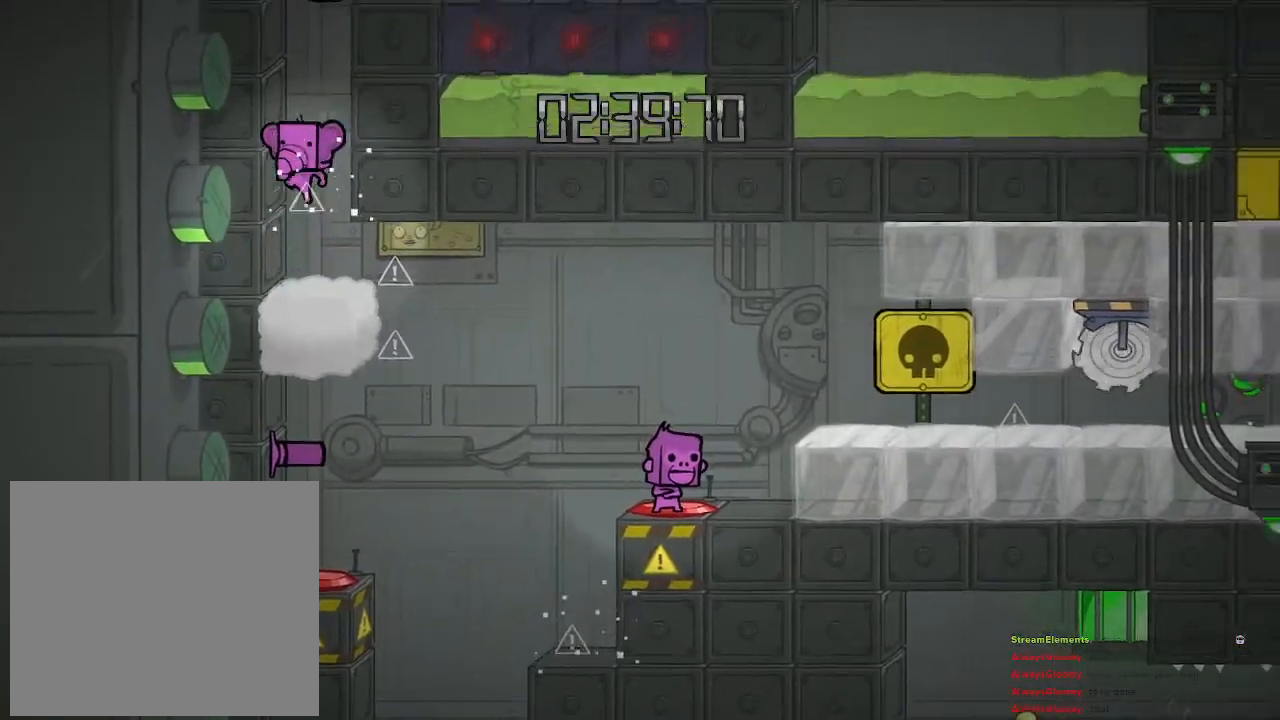
{"buttons": [], "left_stick": "center", "right_stick": "center", "events": [[33, "CROSS", "down"], [183, "CROSS", "up"]]}
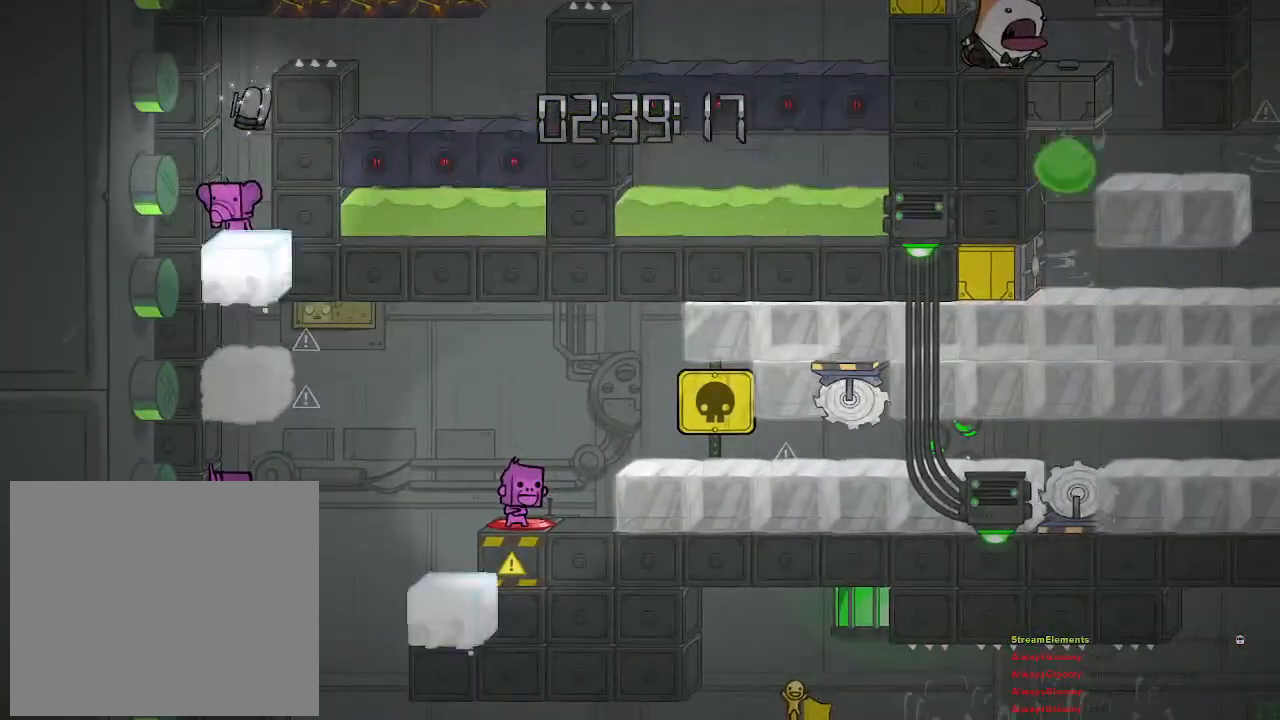
{"buttons": ["CROSS"], "left_stick": "center", "right_stick": "center", "events": [[350, "CROSS", "down"]]}
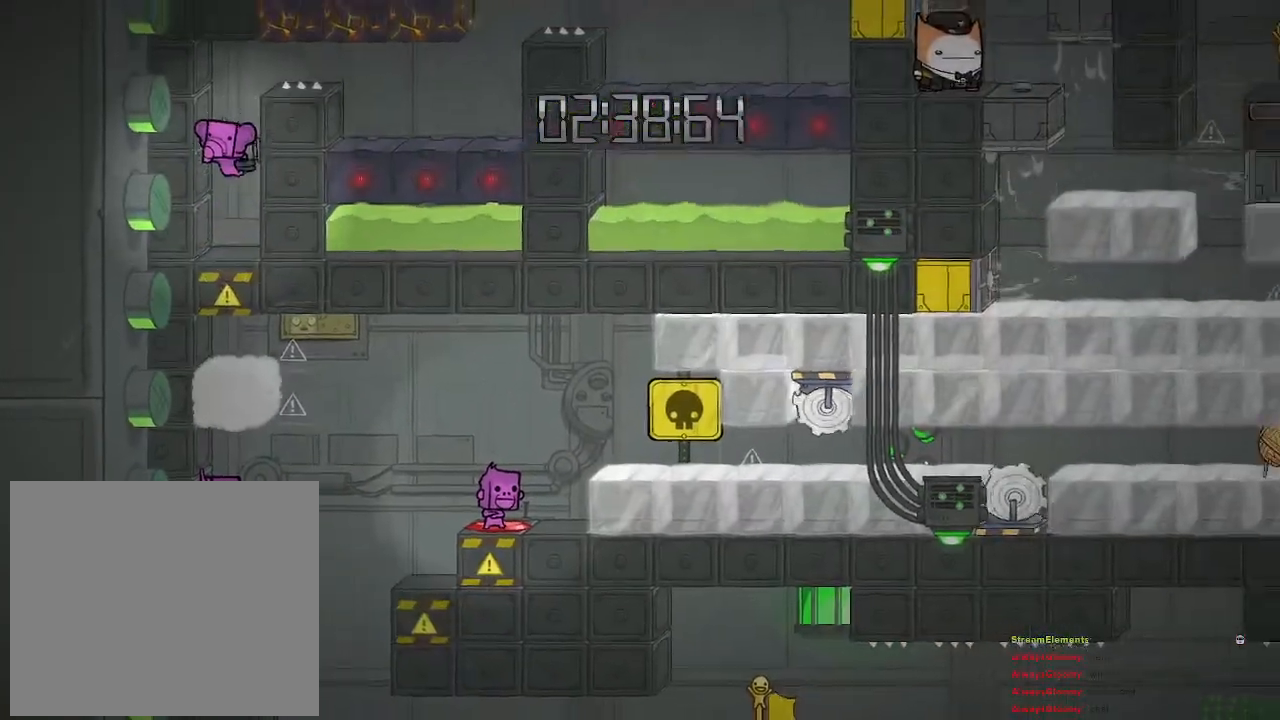
{"buttons": ["CROSS"], "left_stick": "right", "right_stick": "center", "events": [[33, "CROSS", "up"], [33, "left_stick", "right"], [100, "CROSS", "down"], [217, "CROSS", "up"], [267, "CROSS", "down"], [367, "CROSS", "up"], [417, "CROSS", "down"]]}
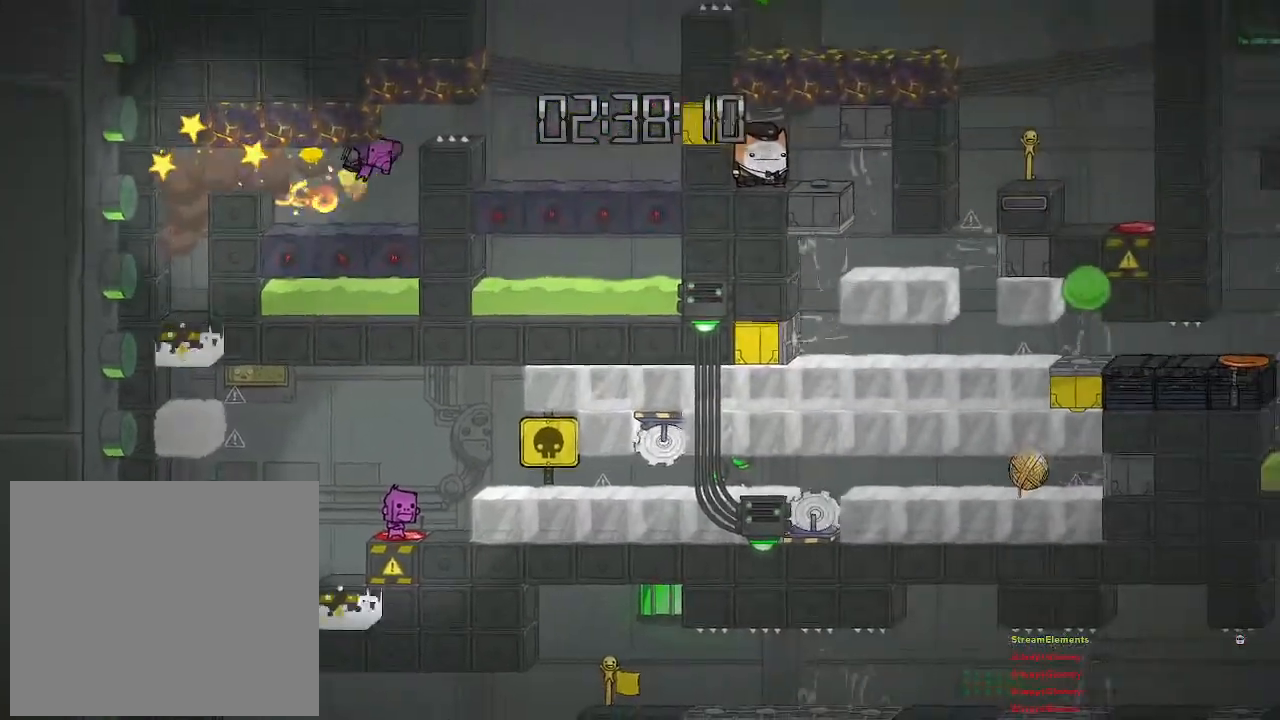
{"buttons": [], "left_stick": "right", "right_stick": "center", "events": [[33, "CROSS", "up"], [83, "CROSS", "down"], [167, "CROSS", "up"], [250, "CROSS", "down"], [333, "CROSS", "up"], [417, "CROSS", "down"], [500, "CROSS", "up"]]}
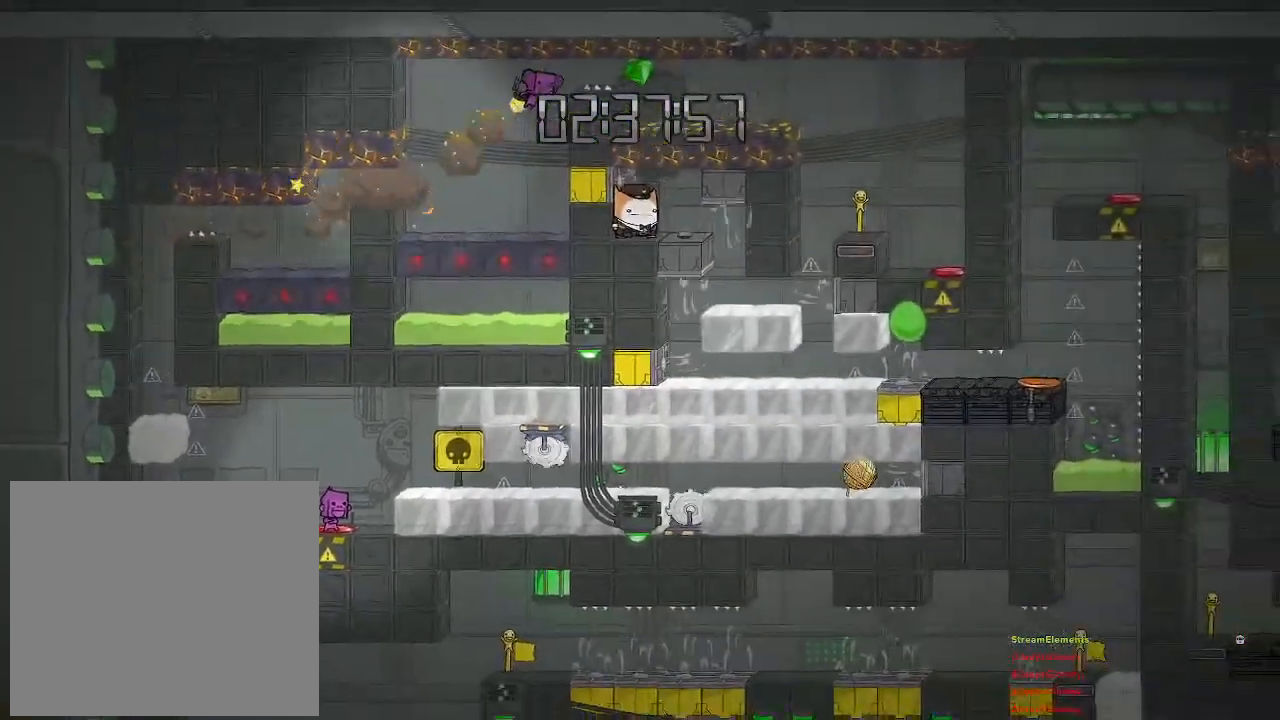
{"buttons": [], "left_stick": "right", "right_stick": "center", "events": [[67, "CROSS", "down"], [150, "CROSS", "up"], [233, "CROSS", "down"], [317, "CROSS", "up"], [400, "CROSS", "down"], [500, "CROSS", "up"]]}
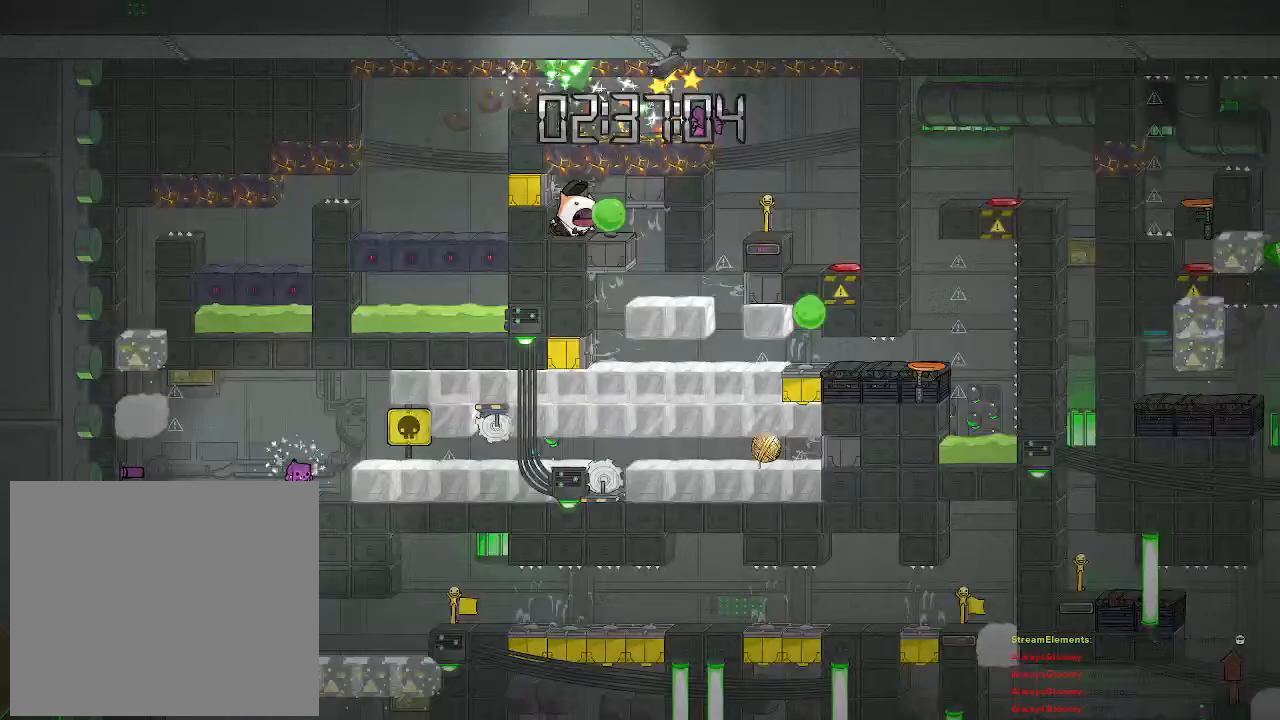
{"buttons": [], "left_stick": "center", "right_stick": "center", "events": [[50, "CROSS", "down"], [167, "CROSS", "up"], [233, "CROSS", "down"], [317, "CROSS", "up"], [350, "left_stick", "center"]]}
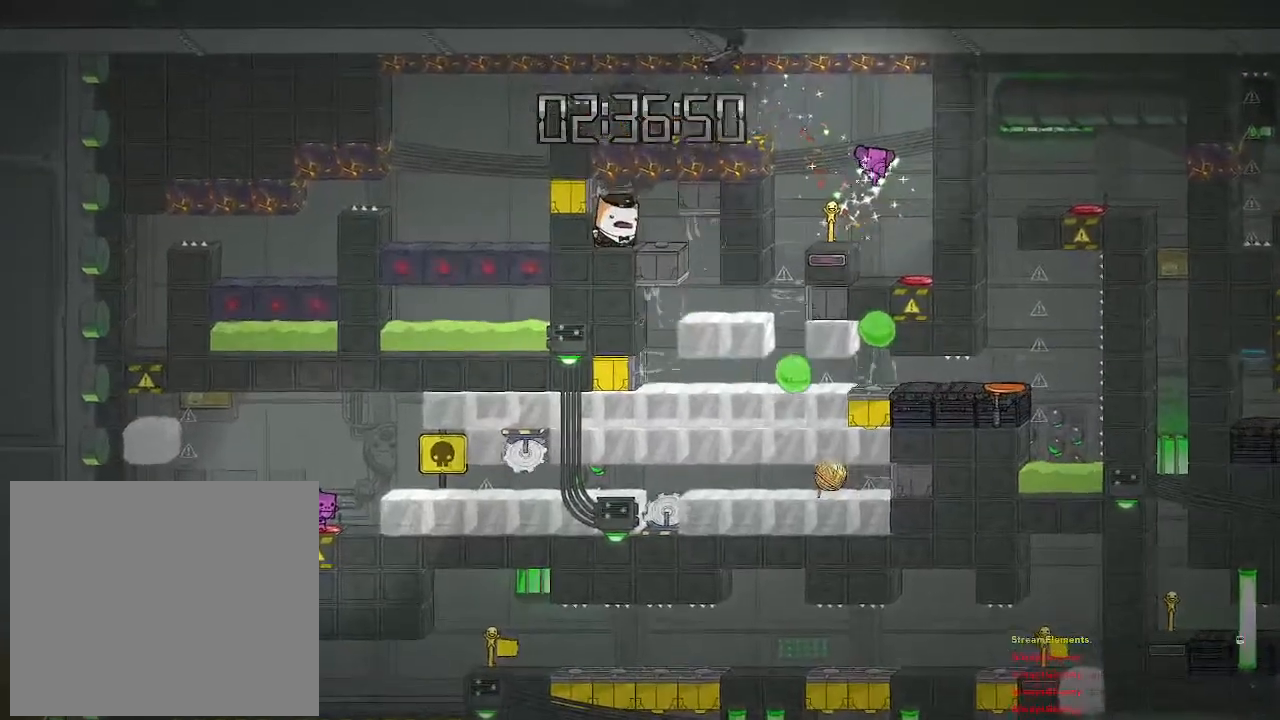
{"buttons": ["TRIANGLE"], "left_stick": "center", "right_stick": "center", "events": [[133, "left_stick", "left"], [283, "left_stick", "center"], [367, "TRIANGLE", "down"]]}
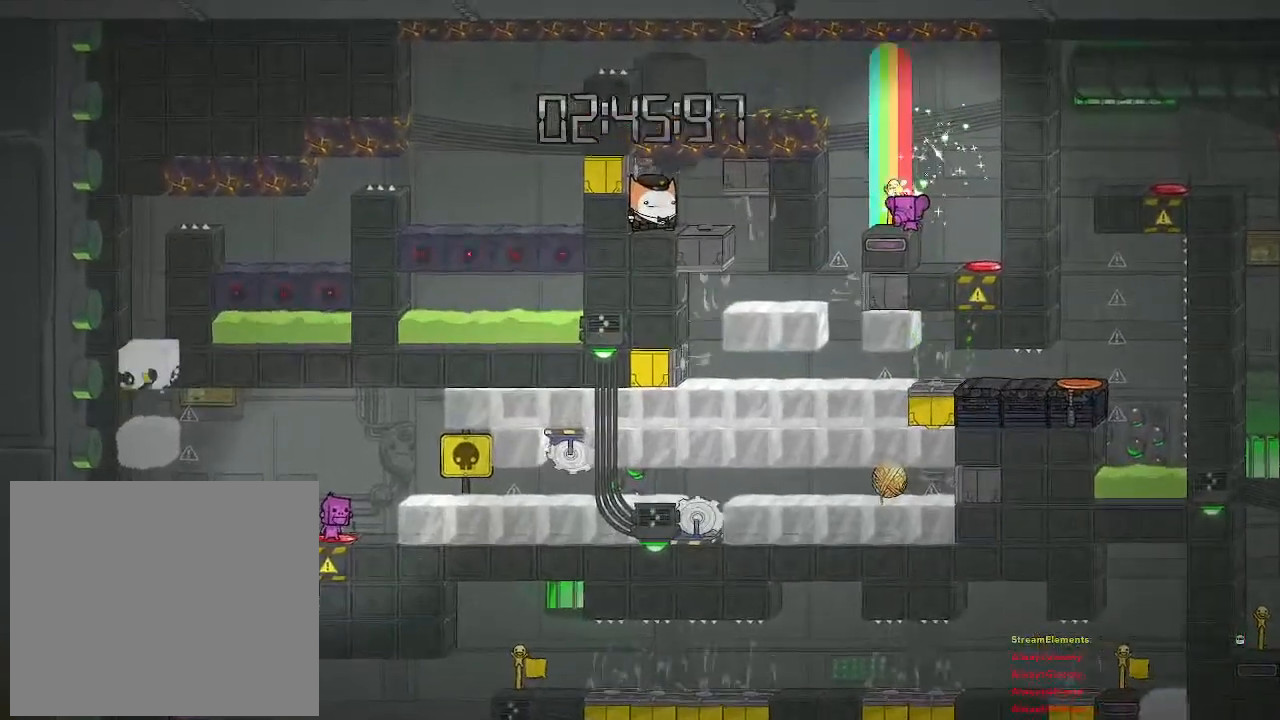
{"buttons": ["TRIANGLE"], "left_stick": "center", "right_stick": "center", "events": []}
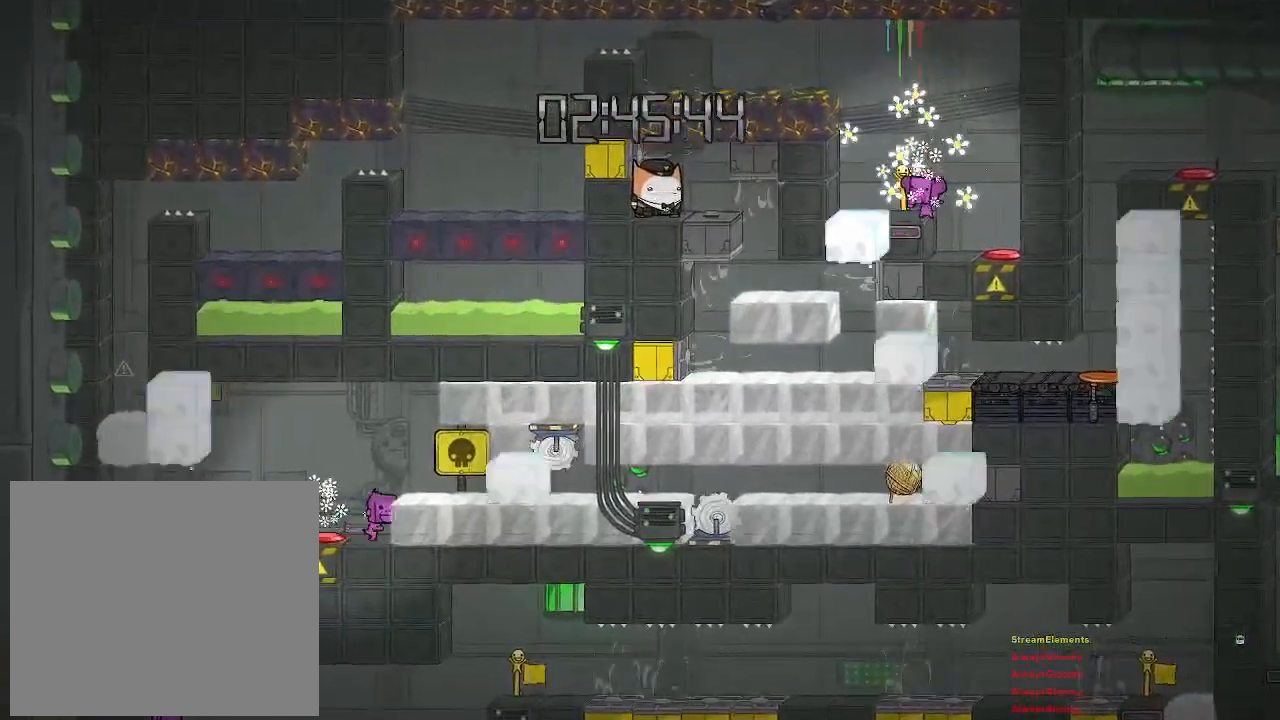
{"buttons": ["TRIANGLE"], "left_stick": "center", "right_stick": "center", "events": []}
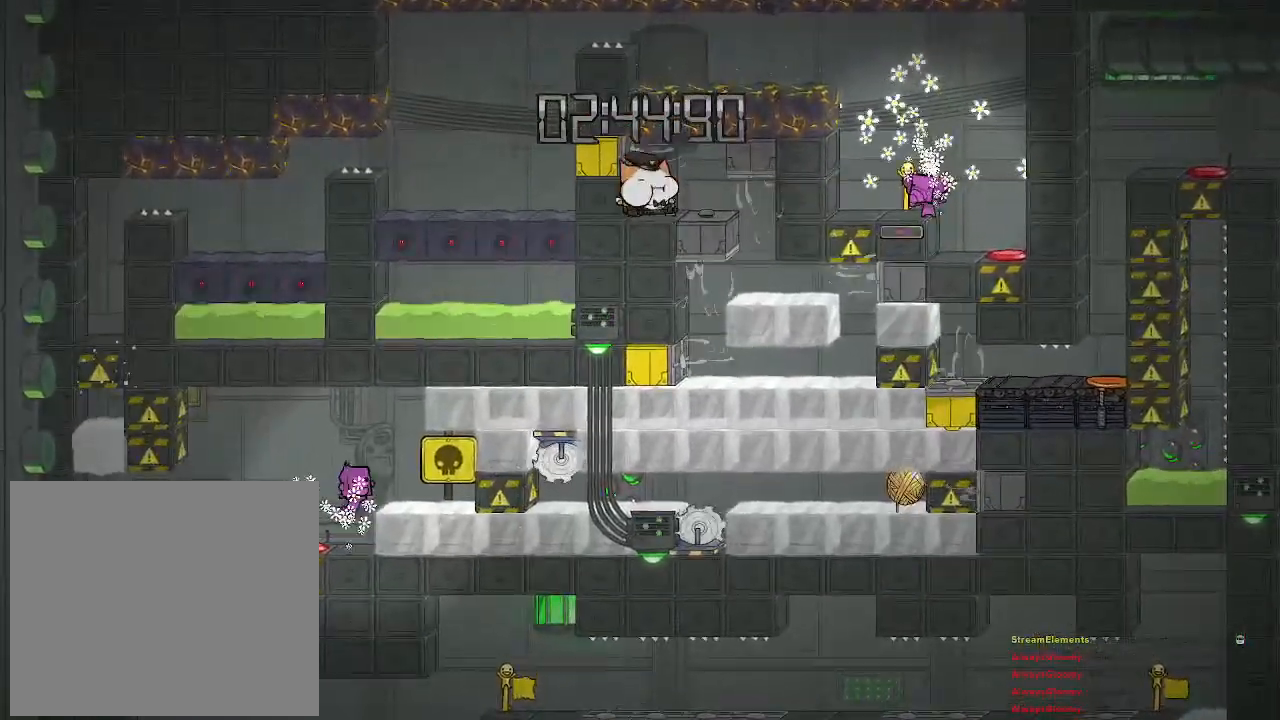
{"buttons": ["TRIANGLE"], "left_stick": "center", "right_stick": "center", "events": []}
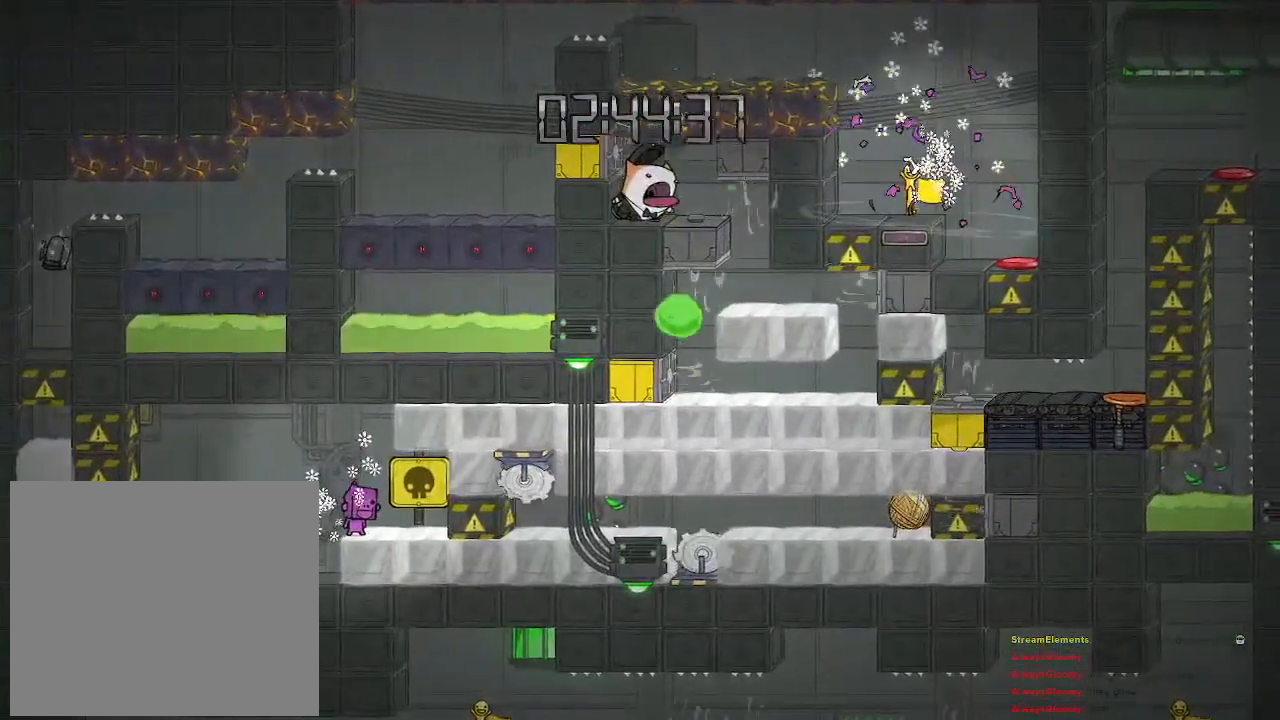
{"buttons": ["TRIANGLE"], "left_stick": "center", "right_stick": "center", "events": []}